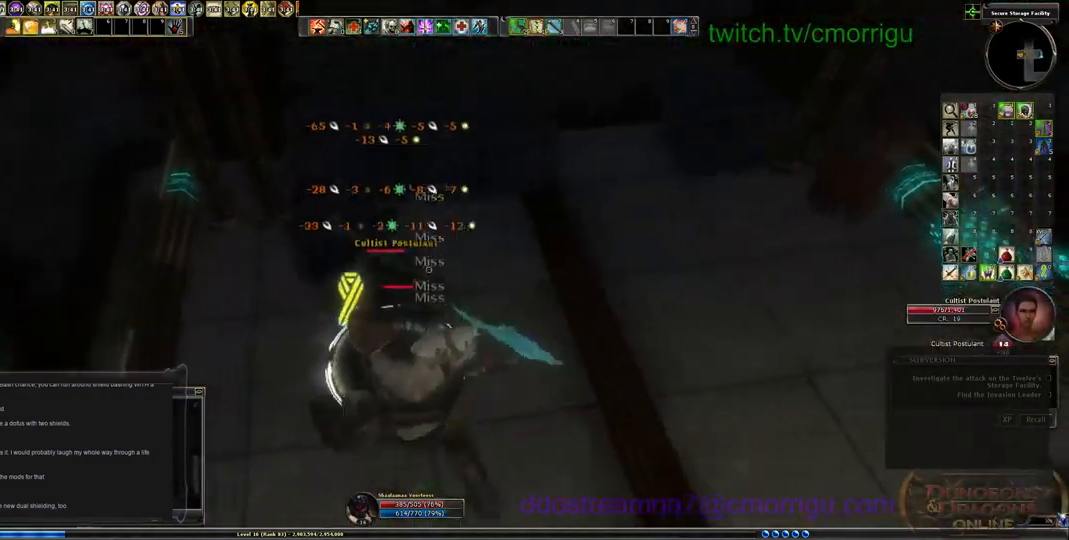
Gameplay with keyboard; each line is a JSON object with the keys held at the frame after it. "events" lists presses ("down") and releases ("up") of ".", "/", "0", "1", "2", "3", "4", "5", "6", "7", "8", "9", "a", "b", "backslash", "backspace", "c", "caps_lock", "comma", "ctrl_l", "ctrl_r", "d", "e", "equals", "escape", "f", "f1", "f10", "f11", "f12", "f2", "f3", "f4", "f5", "f6", "f7", "f8", "f9", "g", "h", "i", "j", "k", "l", "lbracket", "m", "minus", "n", "o", "p", "q", "quote", "r", "rbracket", "return", "s", "semicolon", "shift_l", "shift_r", "space", "t", "tab", "tilde", "u", "v", "w", "x", "y" and "z" between this image and that frame as [ms after this image, input, new state], when the widget could be followed in between. No other keys are recorded. Mouse input is not recorded.
{"keys": [], "events": [[33, "1", "down"], [233, "1", "up"]]}
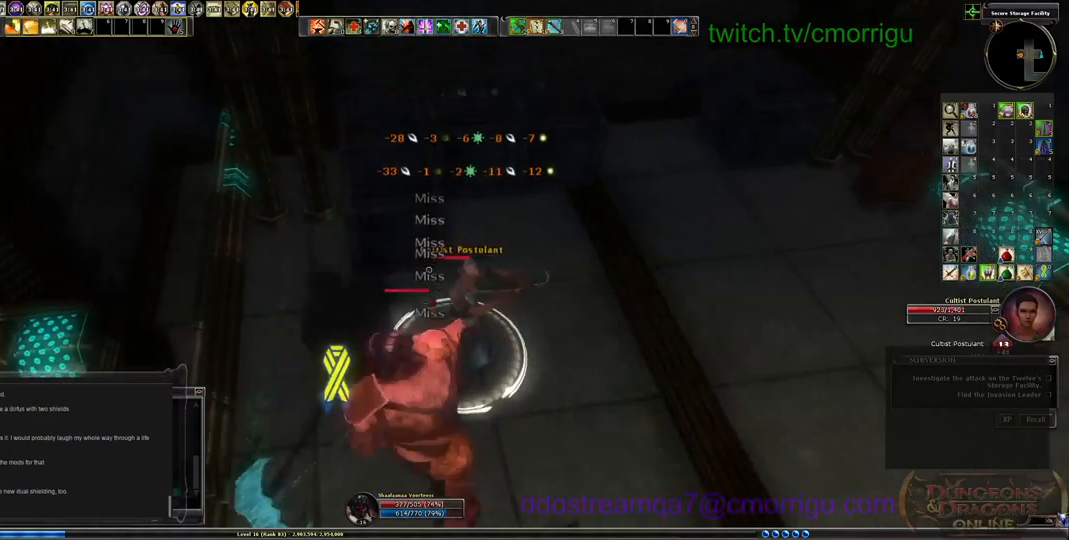
{"keys": ["2"], "events": [[366, "2", "down"]]}
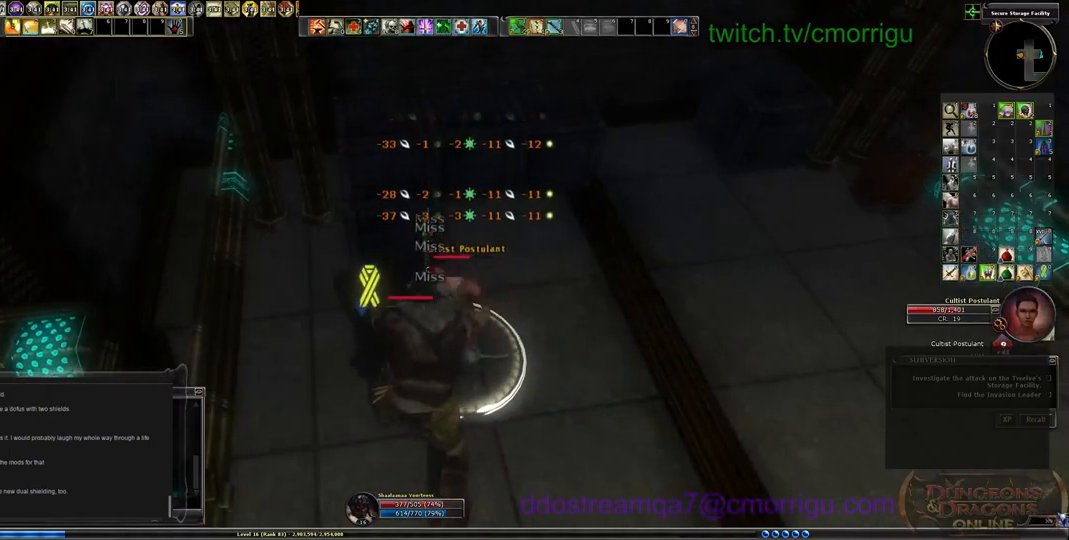
{"keys": ["1"], "events": [[33, "2", "up"], [466, "1", "down"]]}
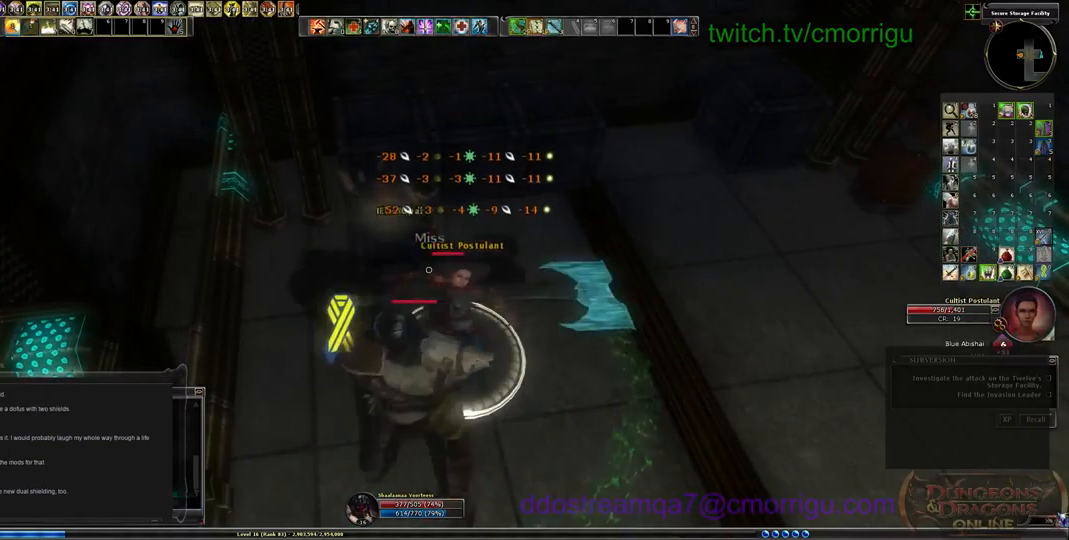
{"keys": [], "events": [[166, "1", "up"]]}
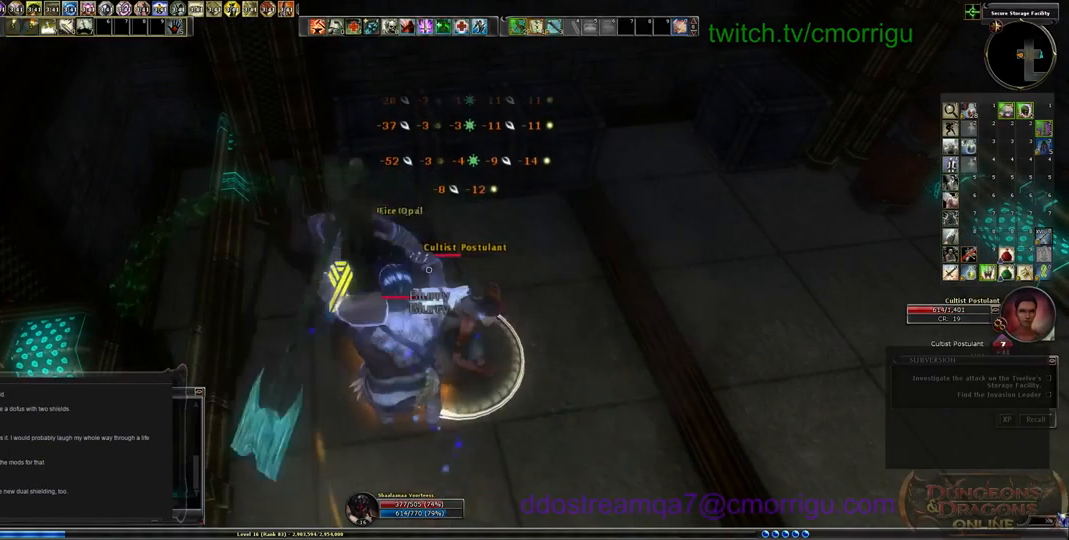
{"keys": ["2"], "events": [[433, "2", "down"]]}
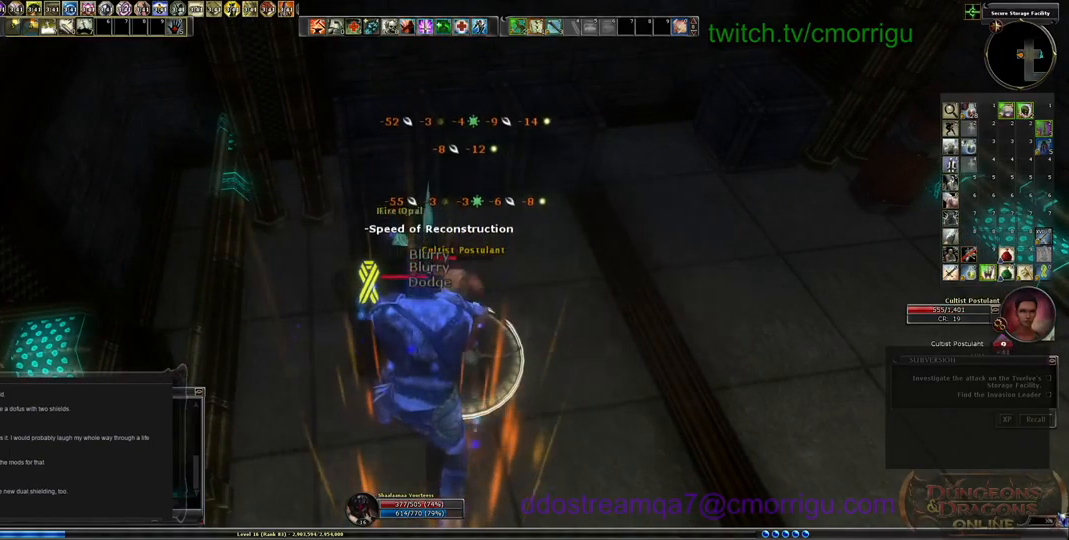
{"keys": [], "events": [[166, "2", "up"]]}
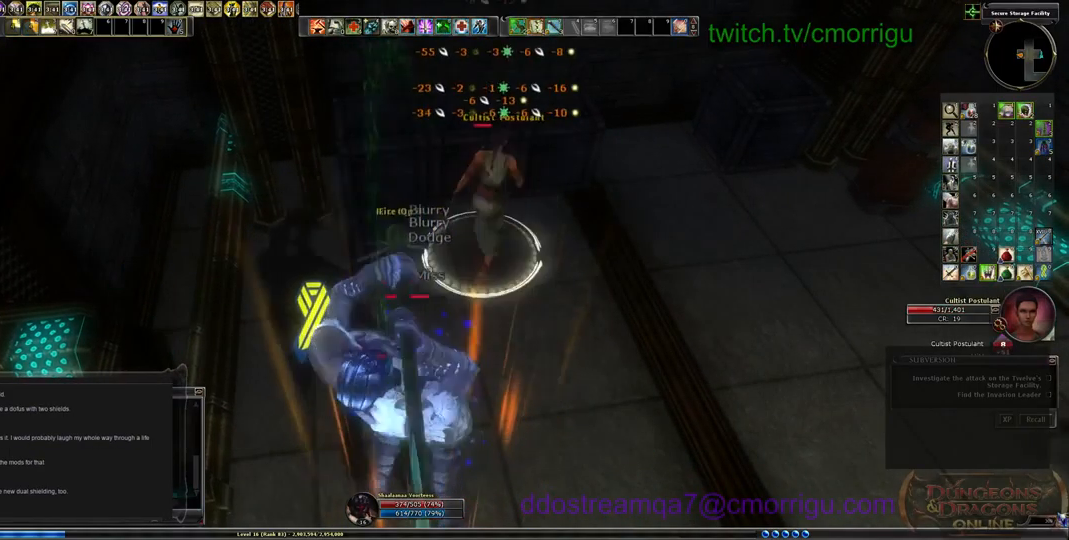
{"keys": ["w"], "events": [[333, "w", "down"]]}
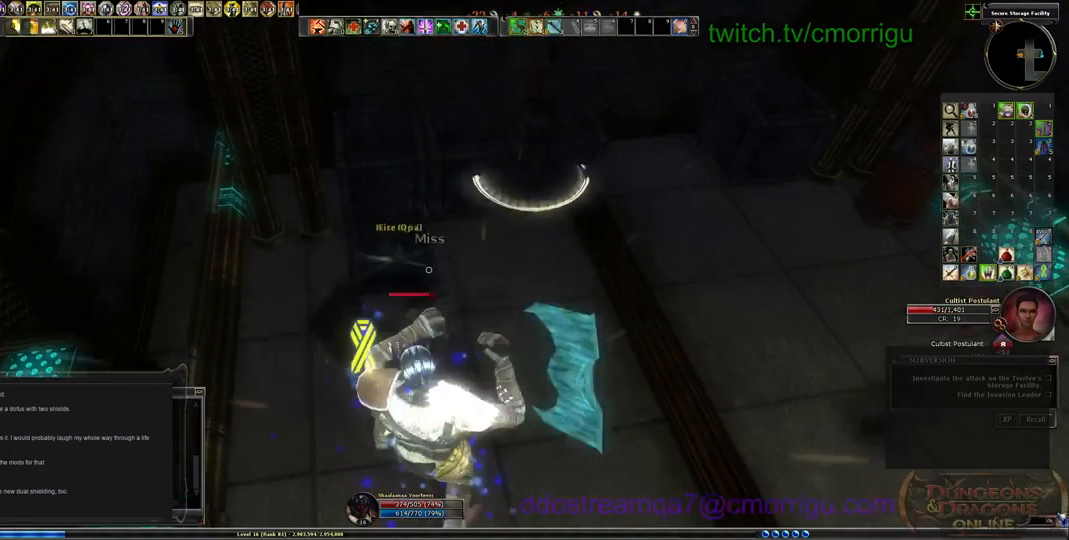
{"keys": ["d"], "events": [[166, "w", "up"], [200, "1", "down"], [366, "1", "up"], [433, "d", "down"]]}
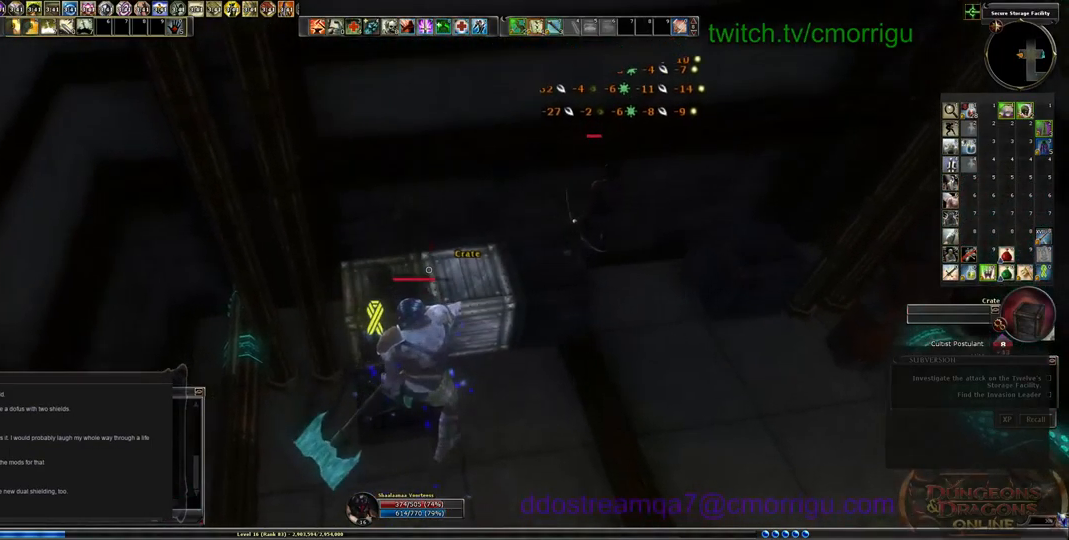
{"keys": [], "events": [[133, "d", "up"], [266, "2", "down"], [466, "2", "up"]]}
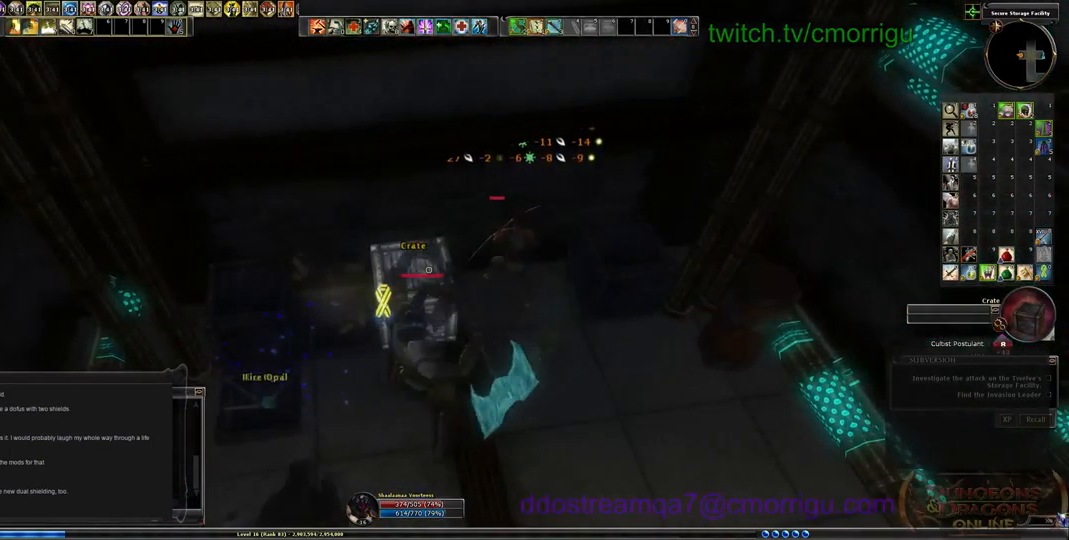
{"keys": ["1"], "events": [[333, "1", "down"]]}
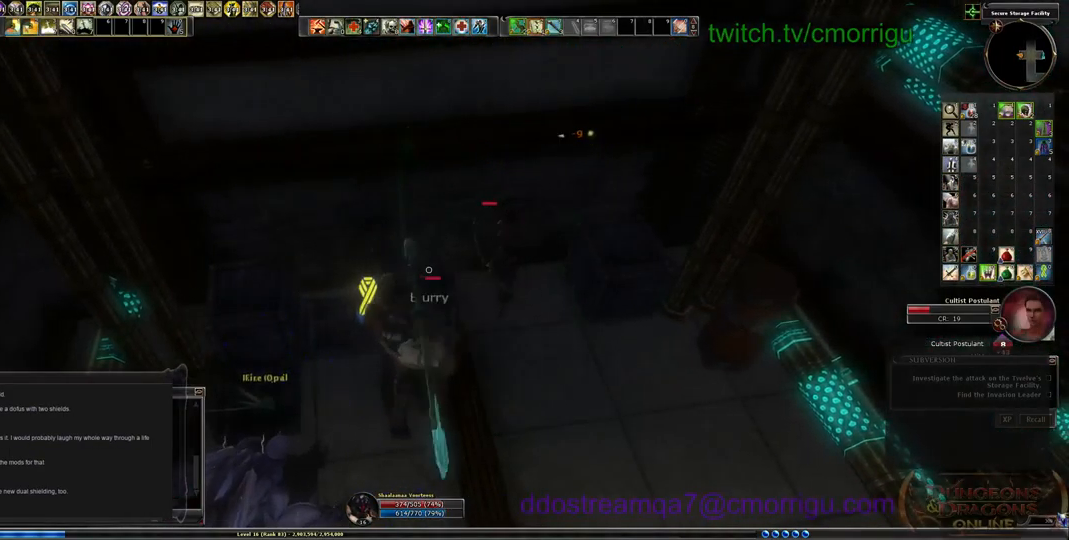
{"keys": [], "events": [[66, "1", "up"]]}
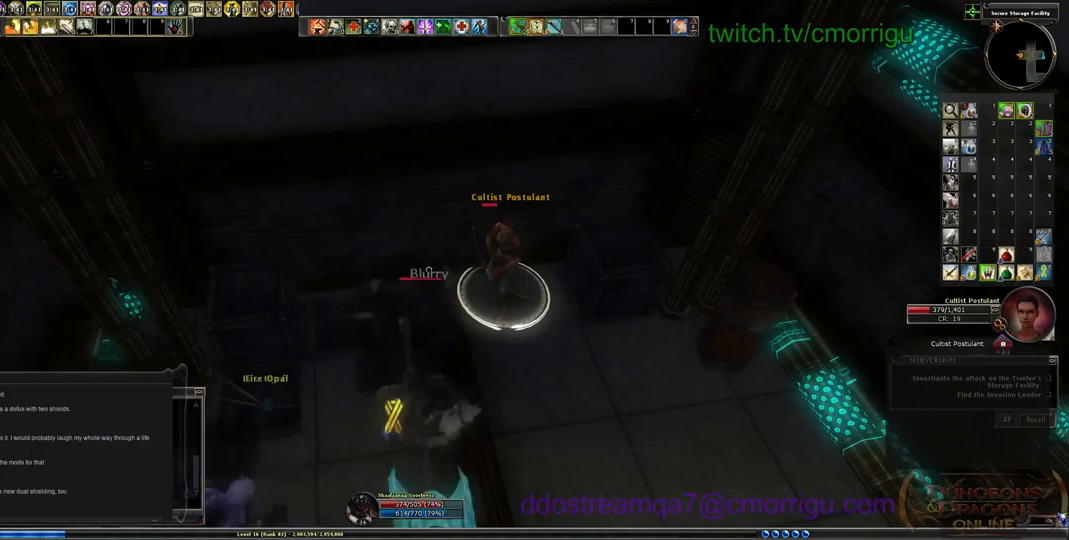
{"keys": [], "events": [[167, "2", "down"], [400, "2", "up"]]}
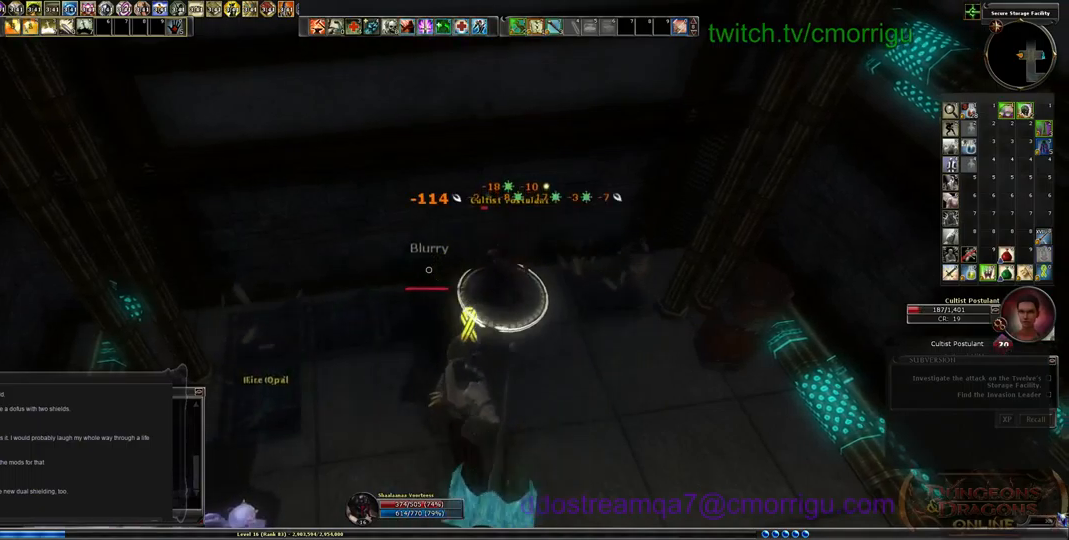
{"keys": ["1"], "events": [[33, "d", "down"], [233, "d", "up"], [367, "1", "down"]]}
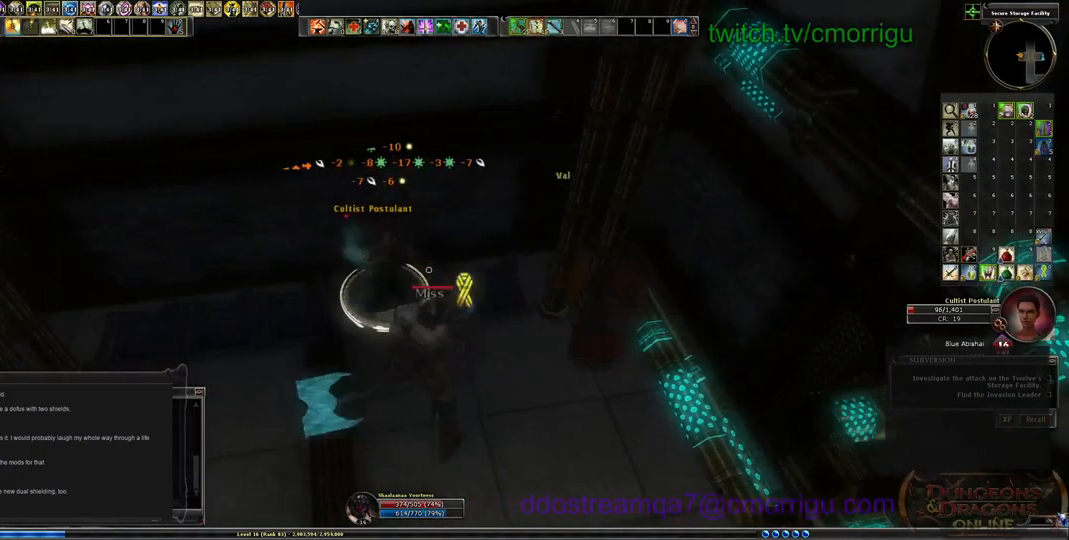
{"keys": [], "events": [[33, "1", "up"]]}
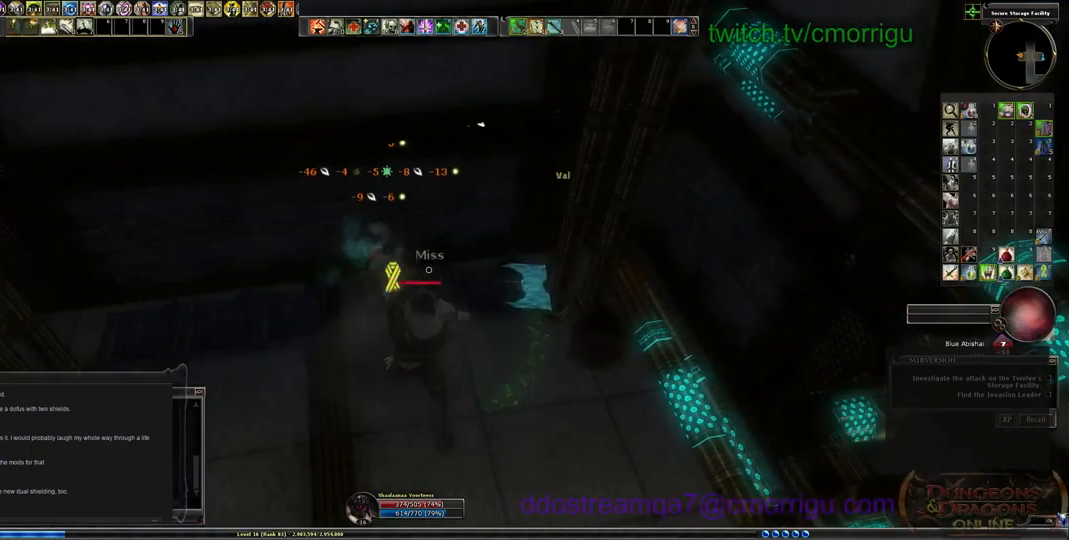
{"keys": [], "events": []}
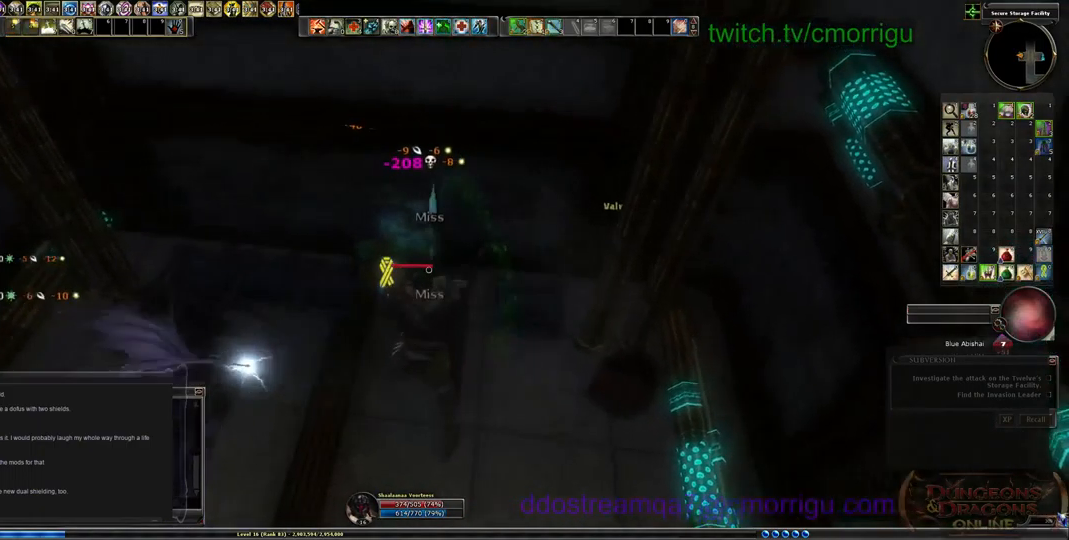
{"keys": ["a"], "events": [[300, "a", "down"]]}
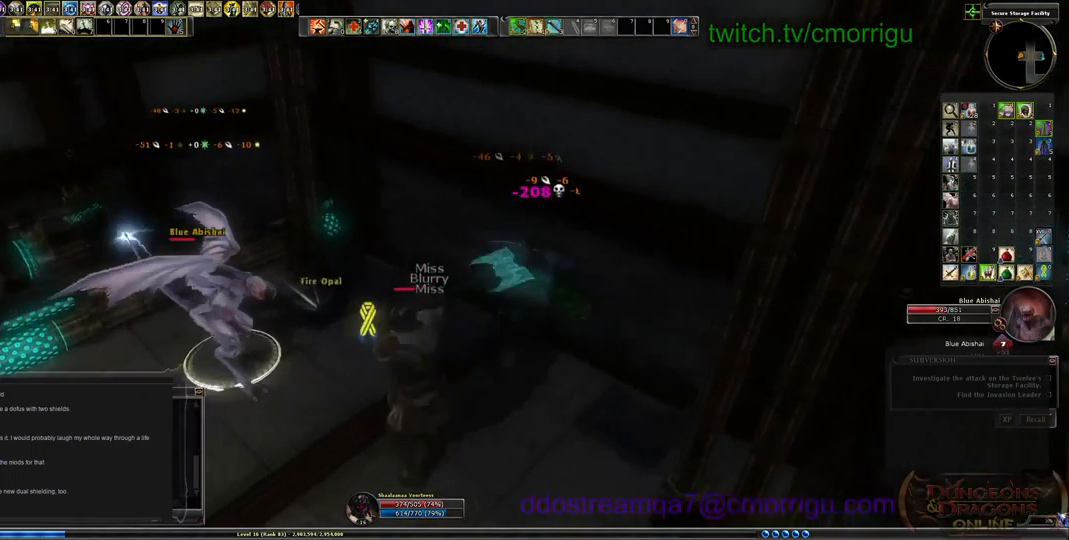
{"keys": [], "events": [[233, "a", "up"], [267, "2", "down"], [267, "w", "down"], [400, "w", "up"], [433, "2", "up"]]}
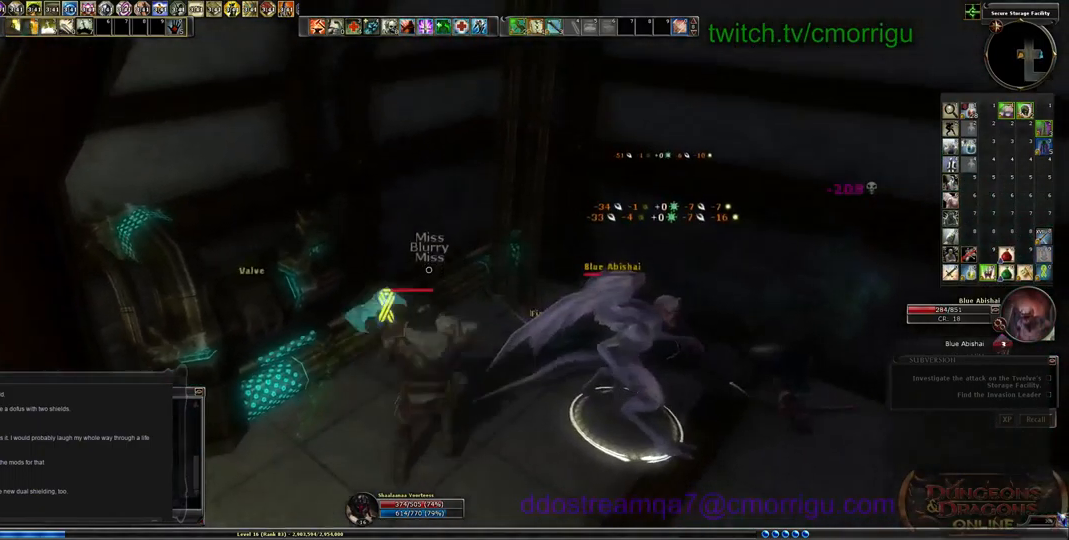
{"keys": [], "events": []}
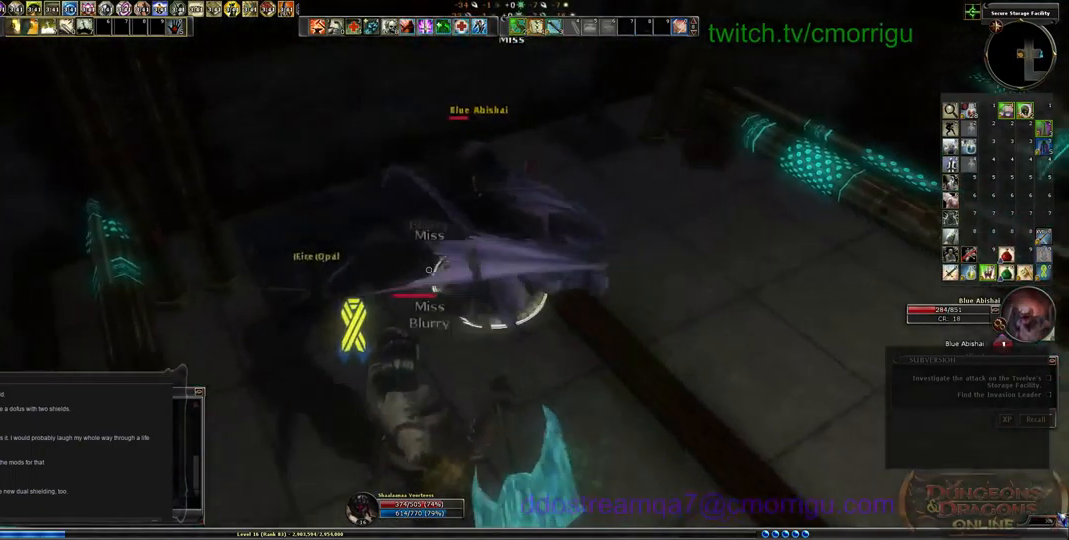
{"keys": [], "events": [[100, "1", "down"], [100, "w", "down"], [233, "w", "up"], [333, "1", "up"]]}
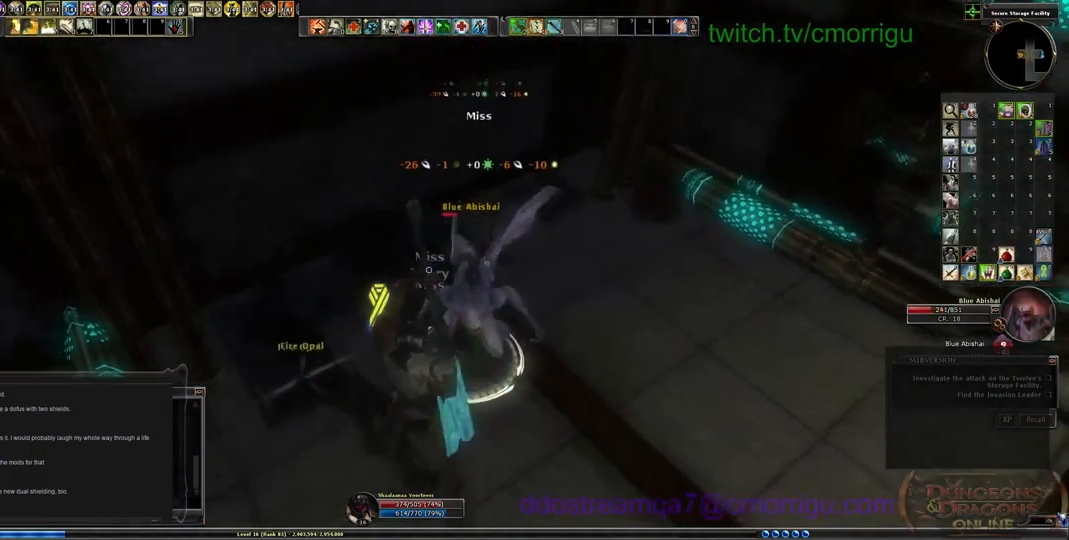
{"keys": [], "events": [[200, "2", "down"], [433, "2", "up"]]}
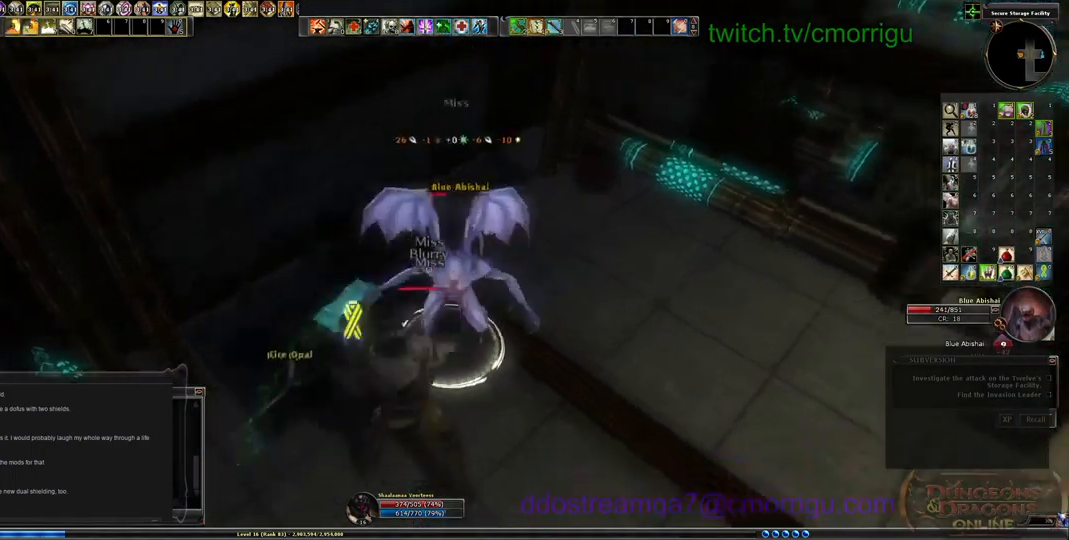
{"keys": [], "events": []}
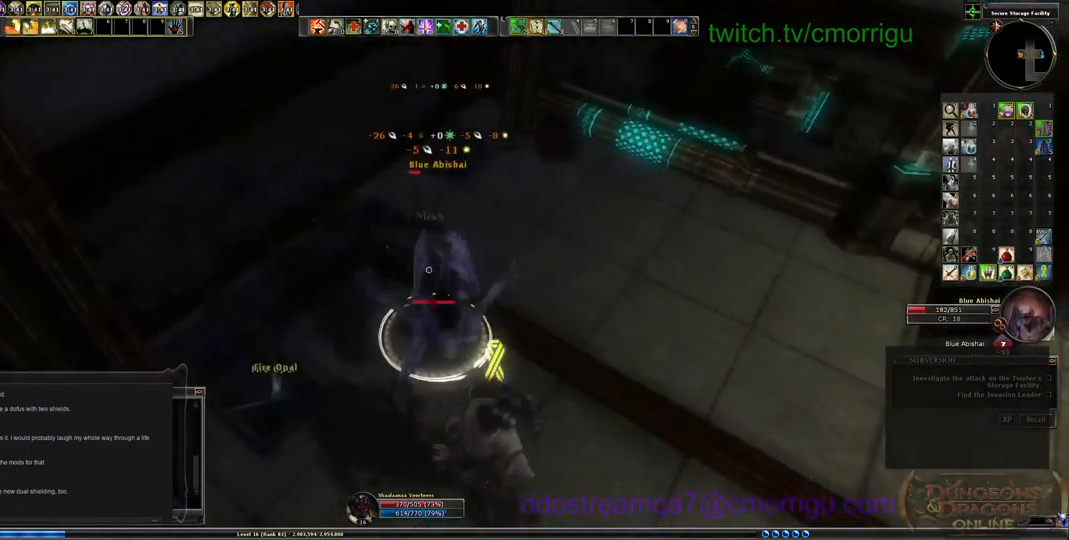
{"keys": [], "events": [[67, "1", "down"], [266, "1", "up"]]}
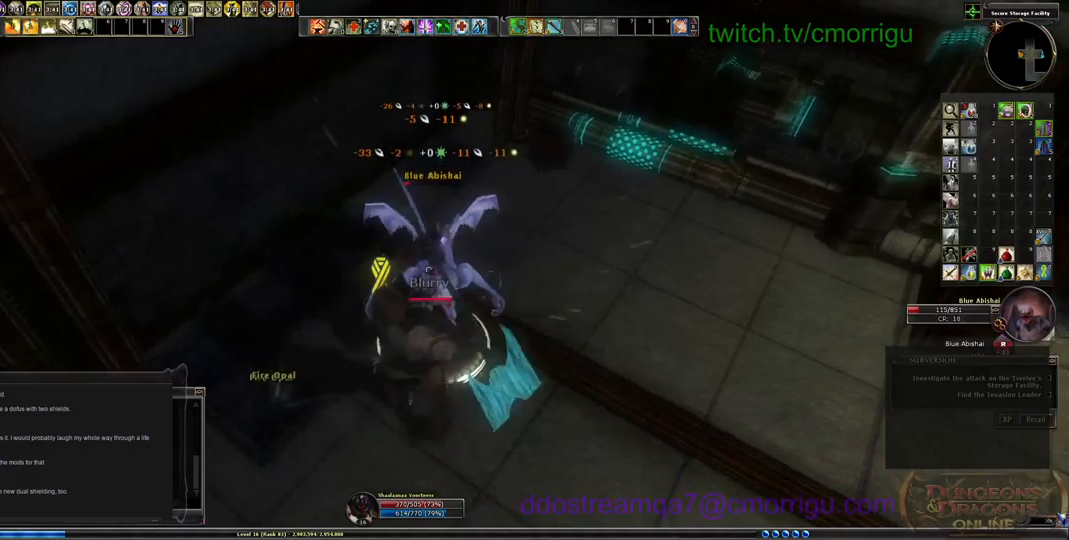
{"keys": [], "events": [[233, "2", "down"], [433, "2", "up"]]}
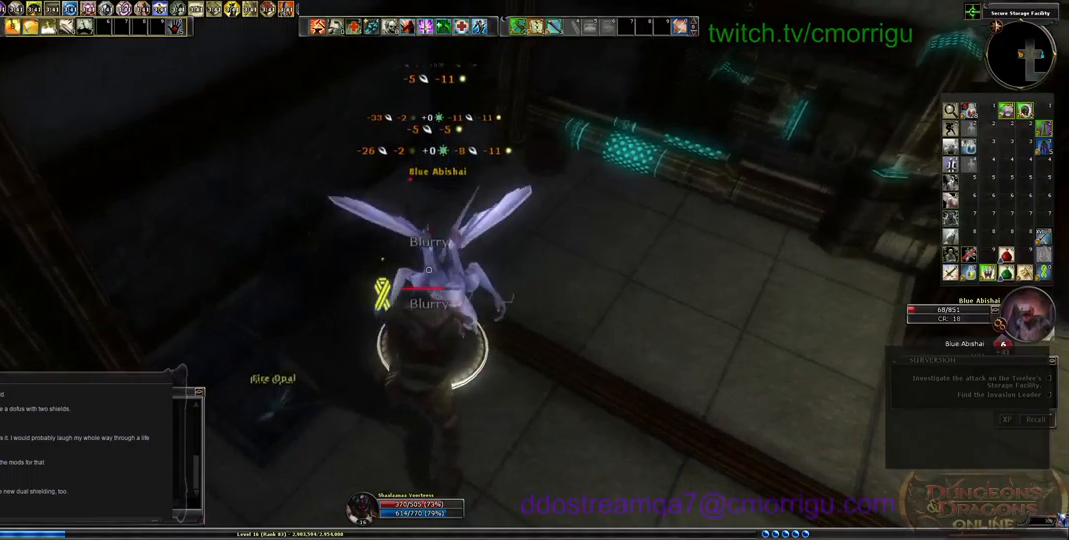
{"keys": [], "events": []}
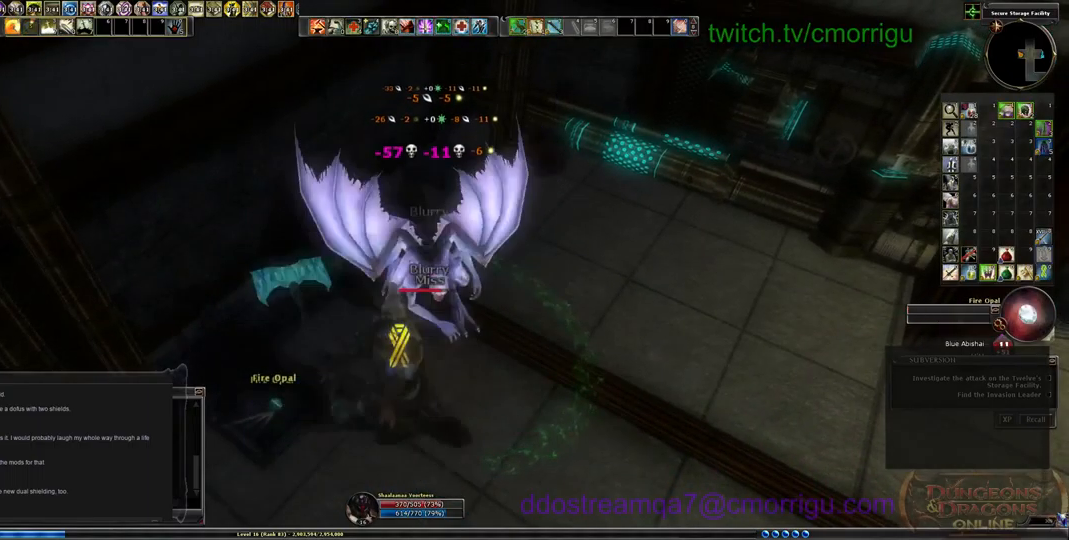
{"keys": [], "events": []}
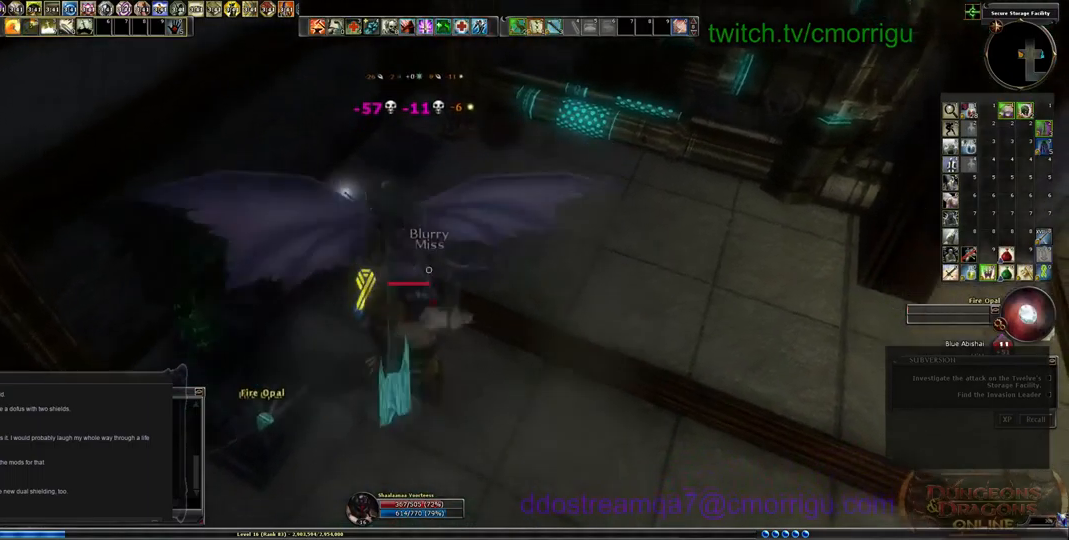
{"keys": [], "events": []}